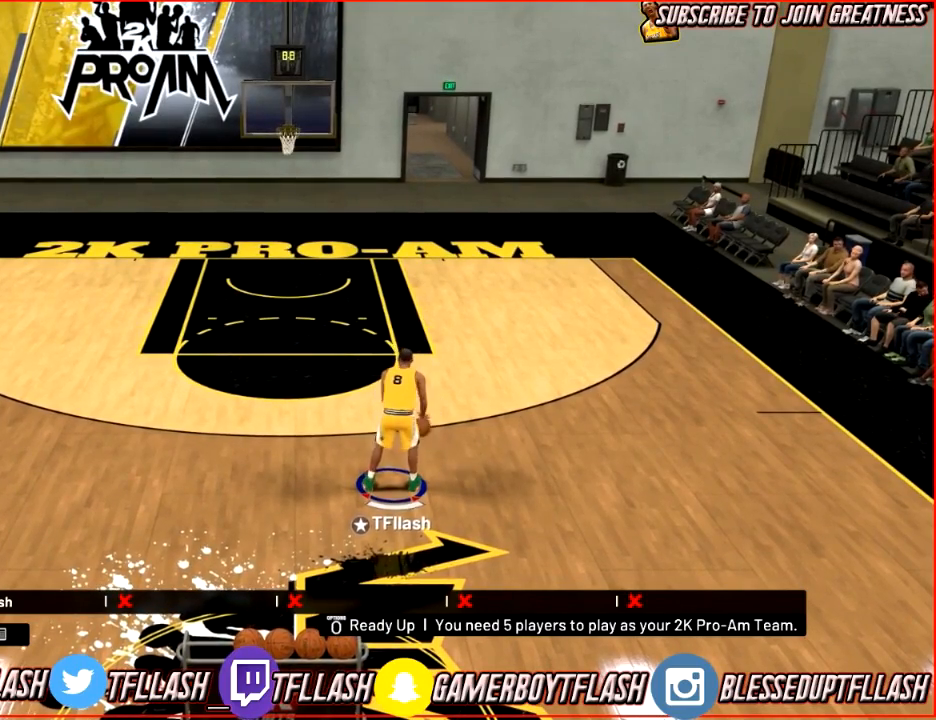
Gameplay with a controller (PlayStation layout); each line is a JSON object with the inputs held at the frame after it. "events" lists button and stick changes between this image and that frame as [ms after this image, input, new state], when the widget could be followed in between.
{"buttons": [], "left_stick": "up-right", "right_stick": "center", "events": [[67, "left_stick", "up-right"]]}
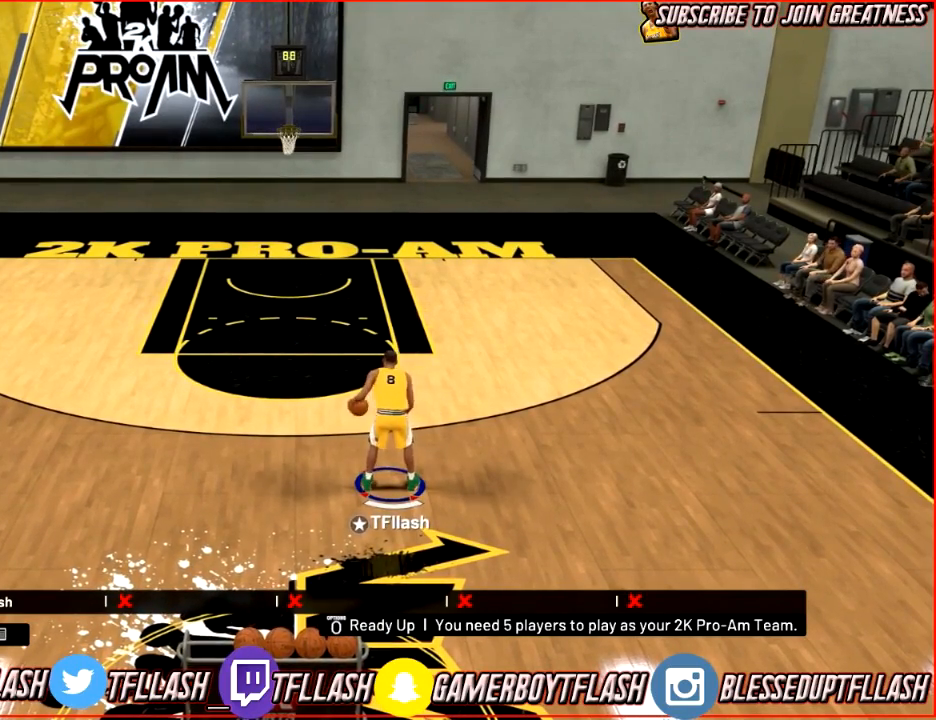
{"buttons": [], "left_stick": "center", "right_stick": "center", "events": [[167, "left_stick", "center"]]}
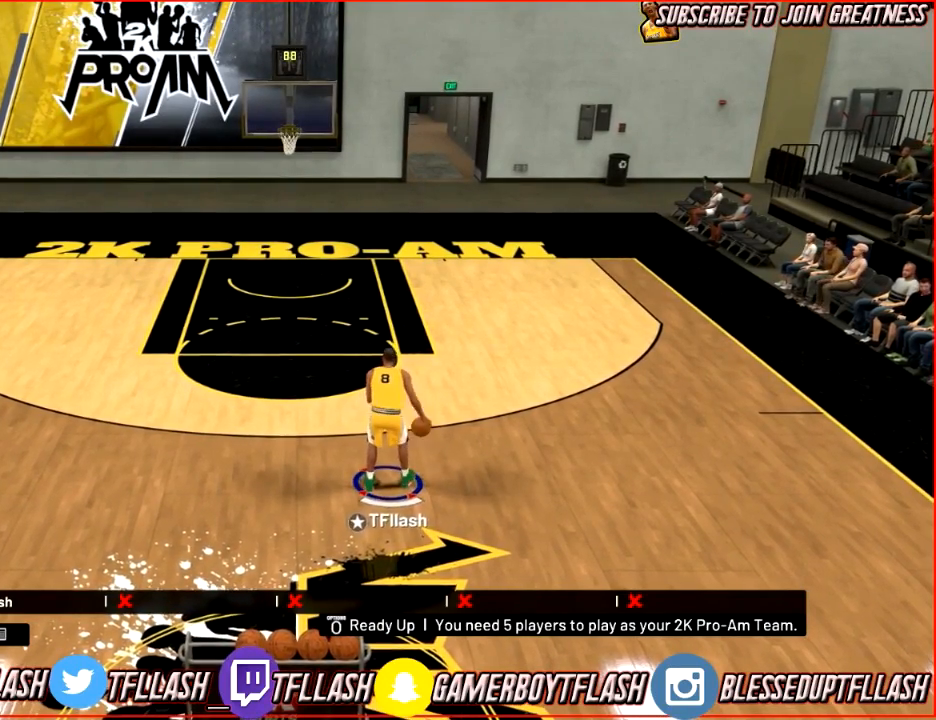
{"buttons": [], "left_stick": "center", "right_stick": "center", "events": []}
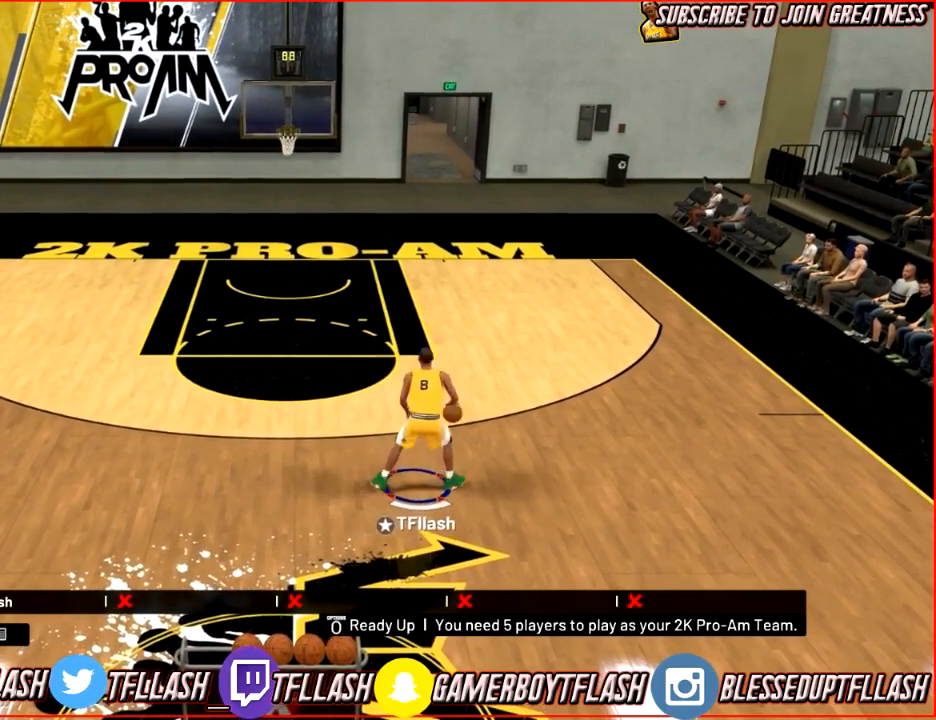
{"buttons": [], "left_stick": "center", "right_stick": "center", "events": []}
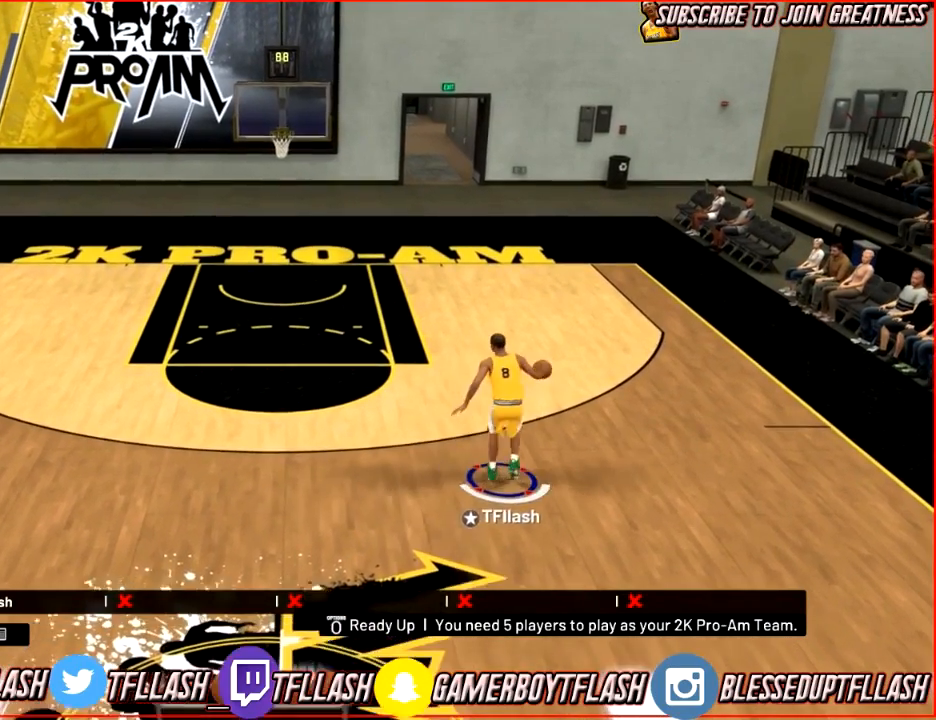
{"buttons": ["R2"], "left_stick": "up-left", "right_stick": "center", "events": [[100, "right_stick", "down"], [167, "right_stick", "center"], [234, "left_stick", "up-left"], [301, "R2", "down"]]}
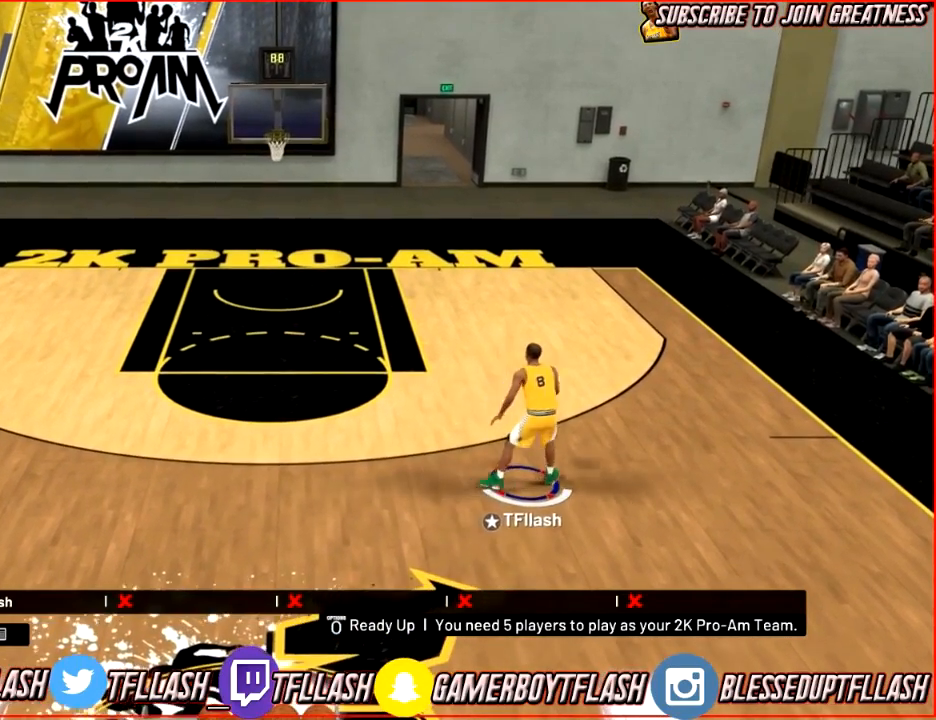
{"buttons": [], "left_stick": "center", "right_stick": "center", "events": [[500, "R2", "up"], [500, "left_stick", "center"]]}